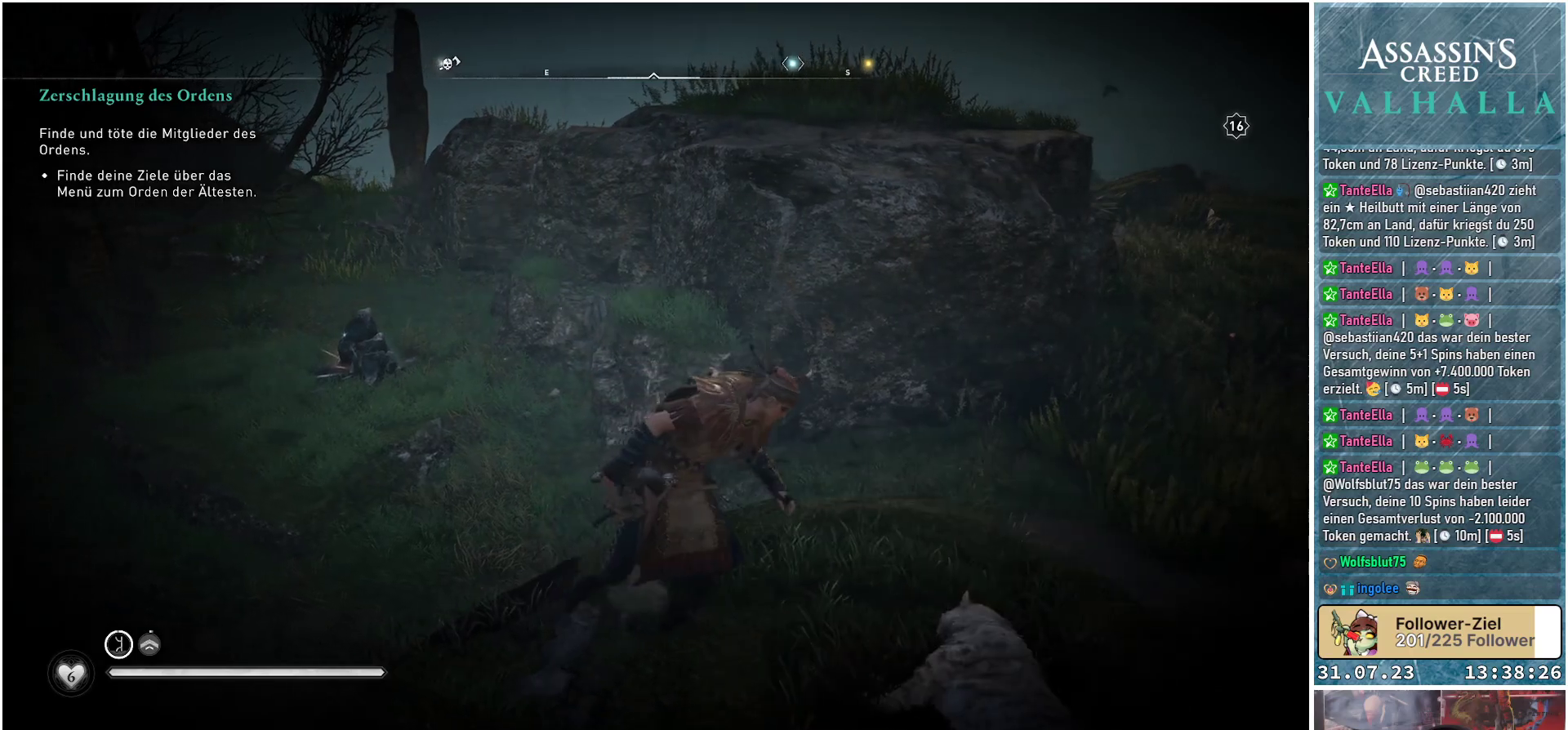
Gameplay with a controller (Xbox layout); each line is a JSON object with the inputs held at the frame after it. "events" lists button and stick changes between this image and that frame as [ms after this image, input, new state], when the widget could be followed in between.
{"buttons": ["A"], "left_stick": "up", "right_stick": "center", "events": [[83, "left_stick", "up-left"], [167, "A", "down"], [267, "left_stick", "up"]]}
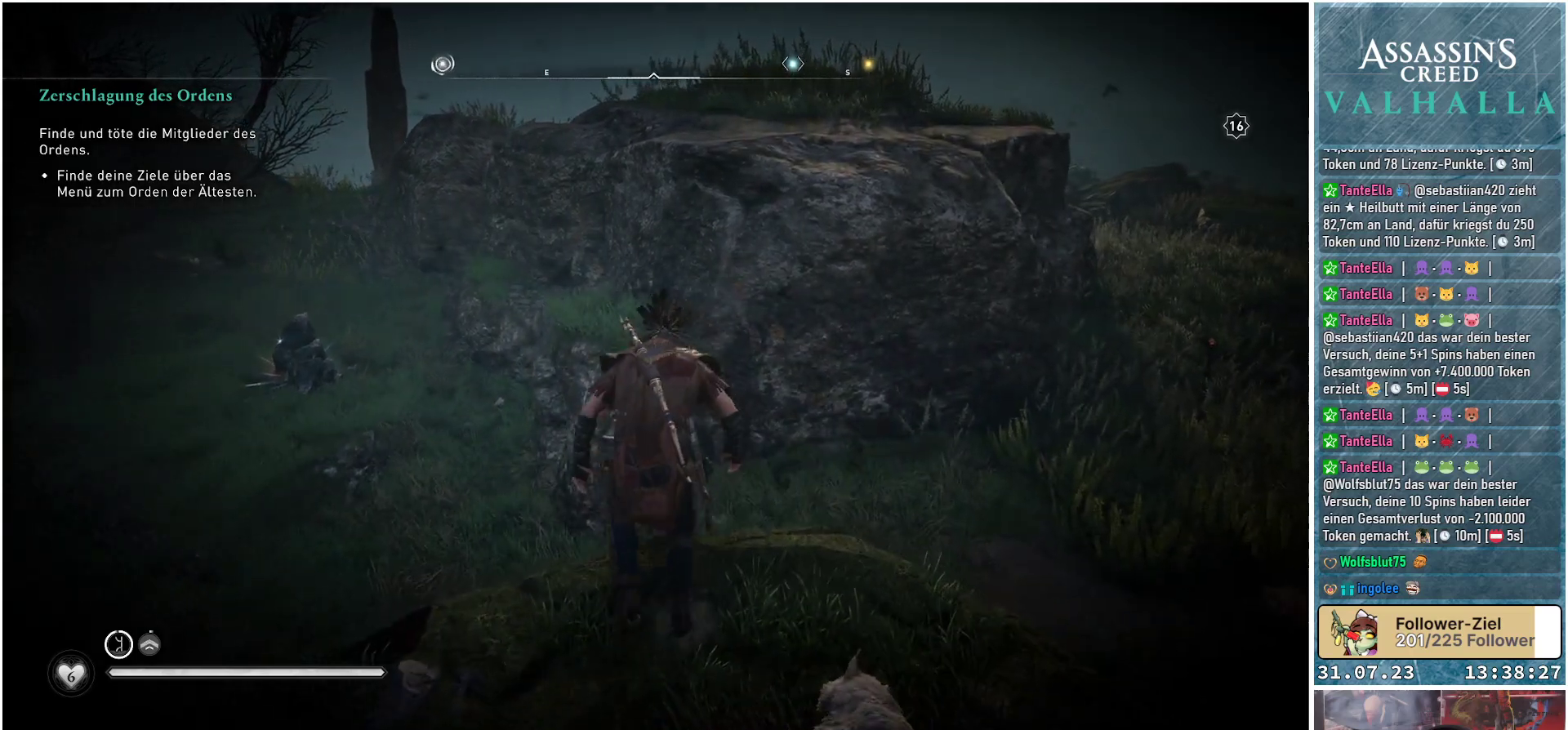
{"buttons": ["A"], "left_stick": "up", "right_stick": "center", "events": []}
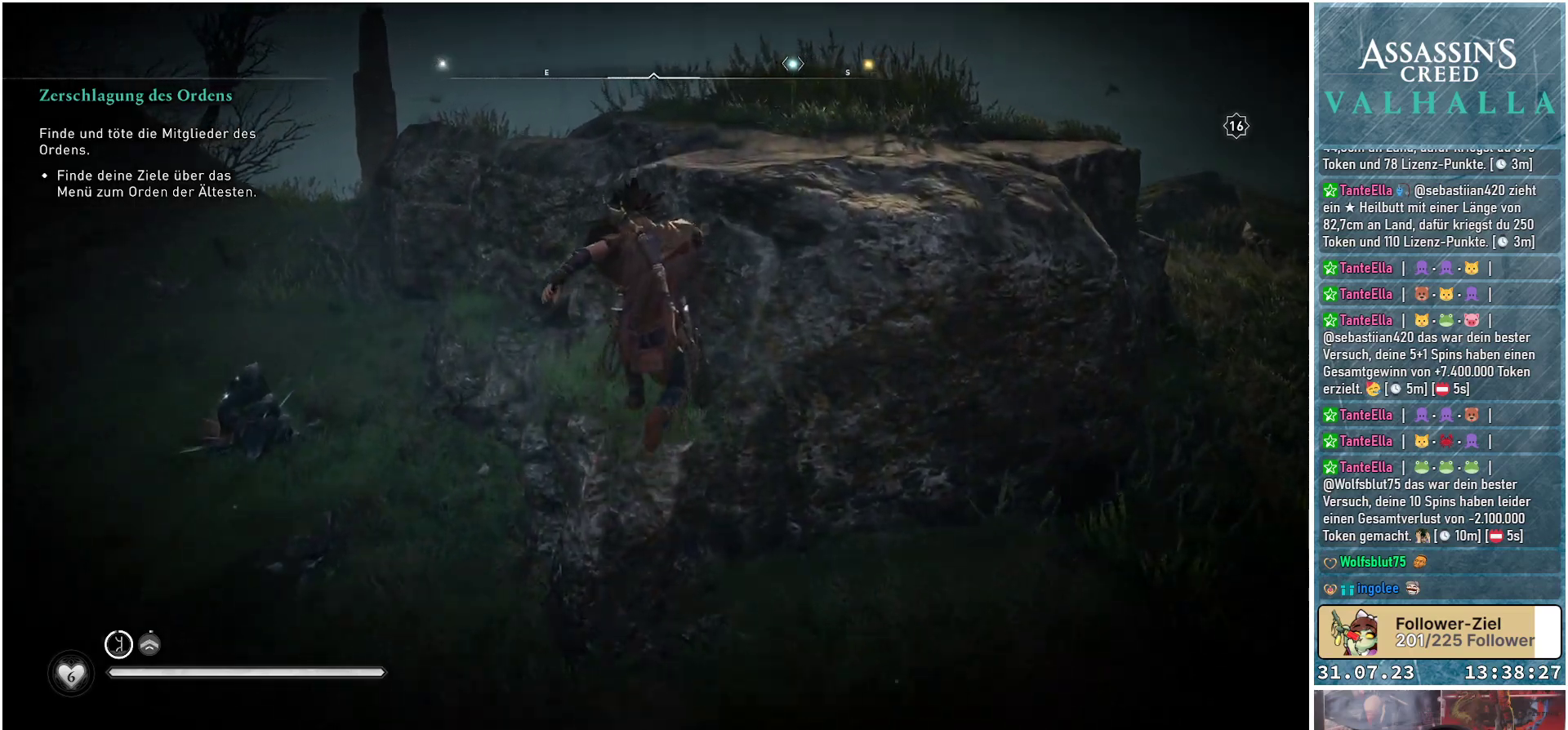
{"buttons": ["A"], "left_stick": "up", "right_stick": "center", "events": []}
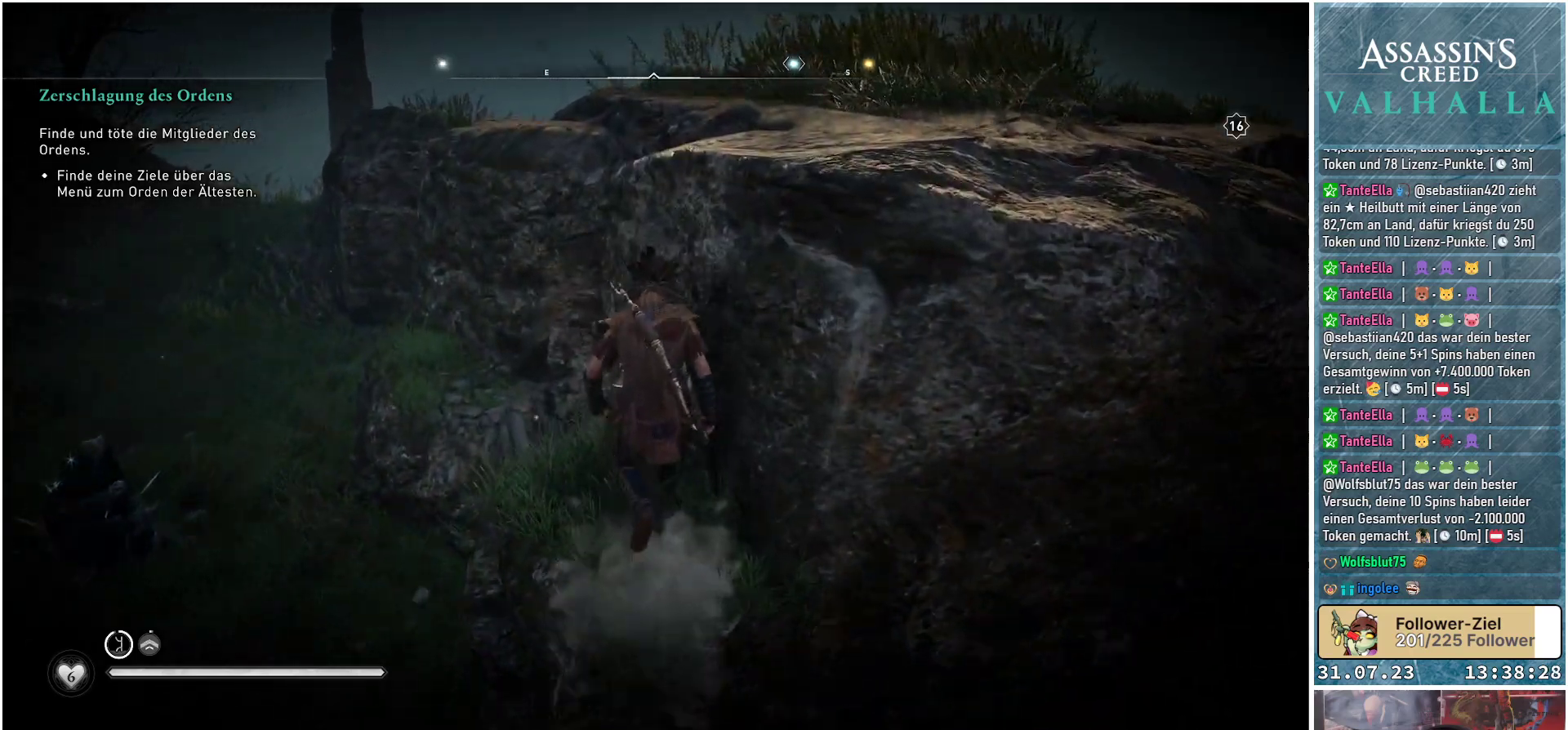
{"buttons": ["A"], "left_stick": "up-right", "right_stick": "center", "events": [[83, "left_stick", "up-right"]]}
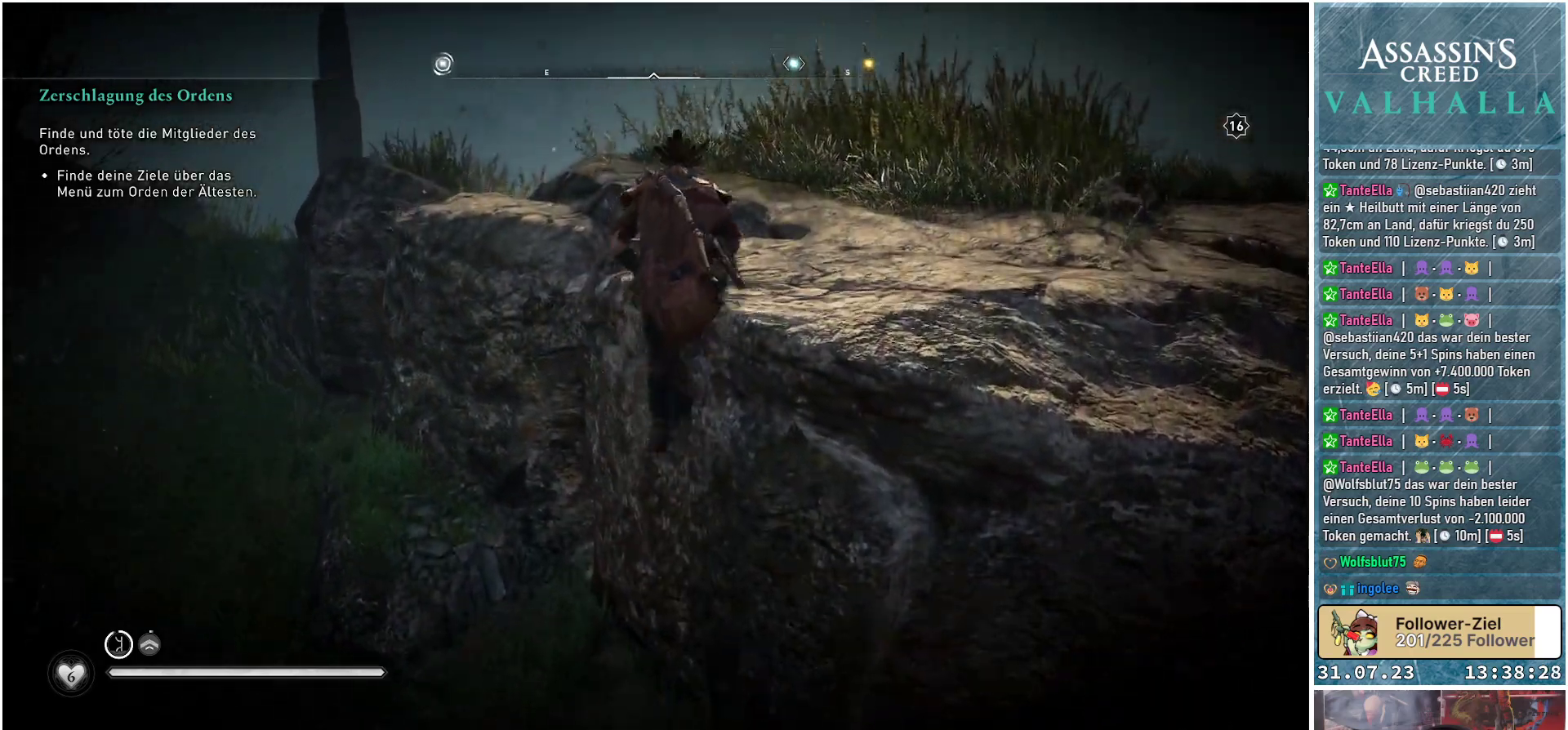
{"buttons": [], "left_stick": "up-right", "right_stick": "left", "events": [[100, "A", "up"], [383, "right_stick", "left"]]}
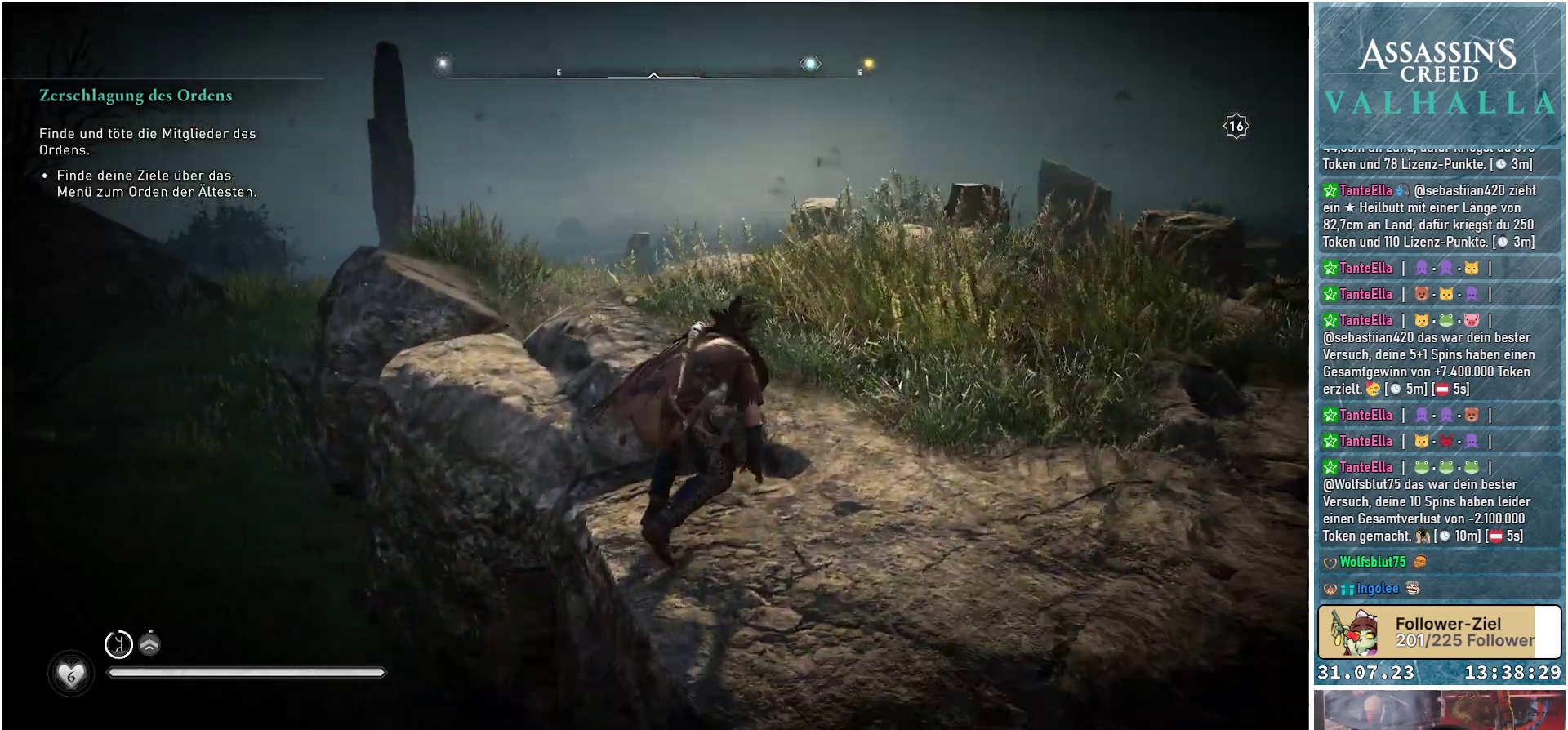
{"buttons": [], "left_stick": "right", "right_stick": "left", "events": [[267, "left_stick", "right"]]}
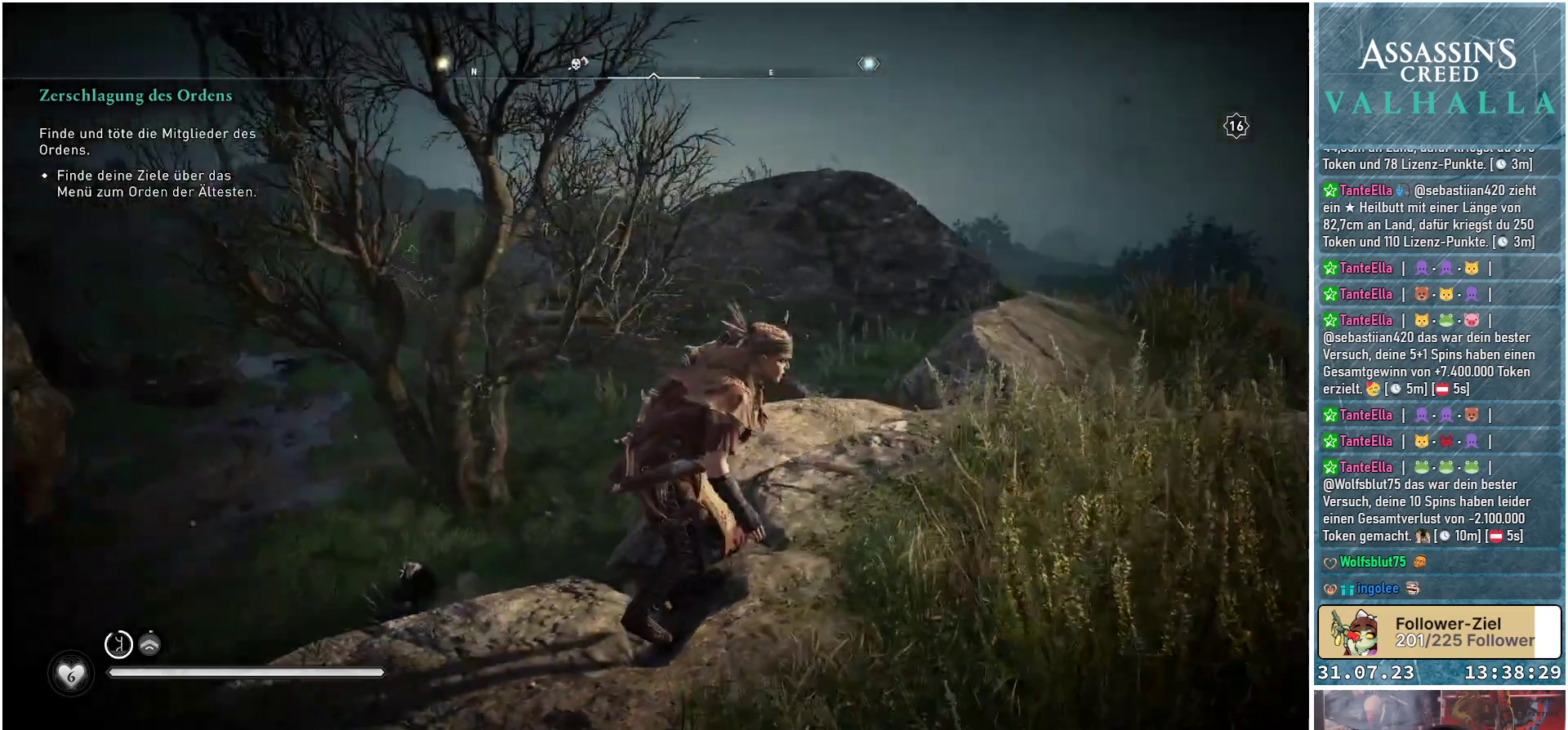
{"buttons": [], "left_stick": "center", "right_stick": "center", "events": [[383, "left_stick", "center"], [383, "right_stick", "up-left"], [483, "right_stick", "center"]]}
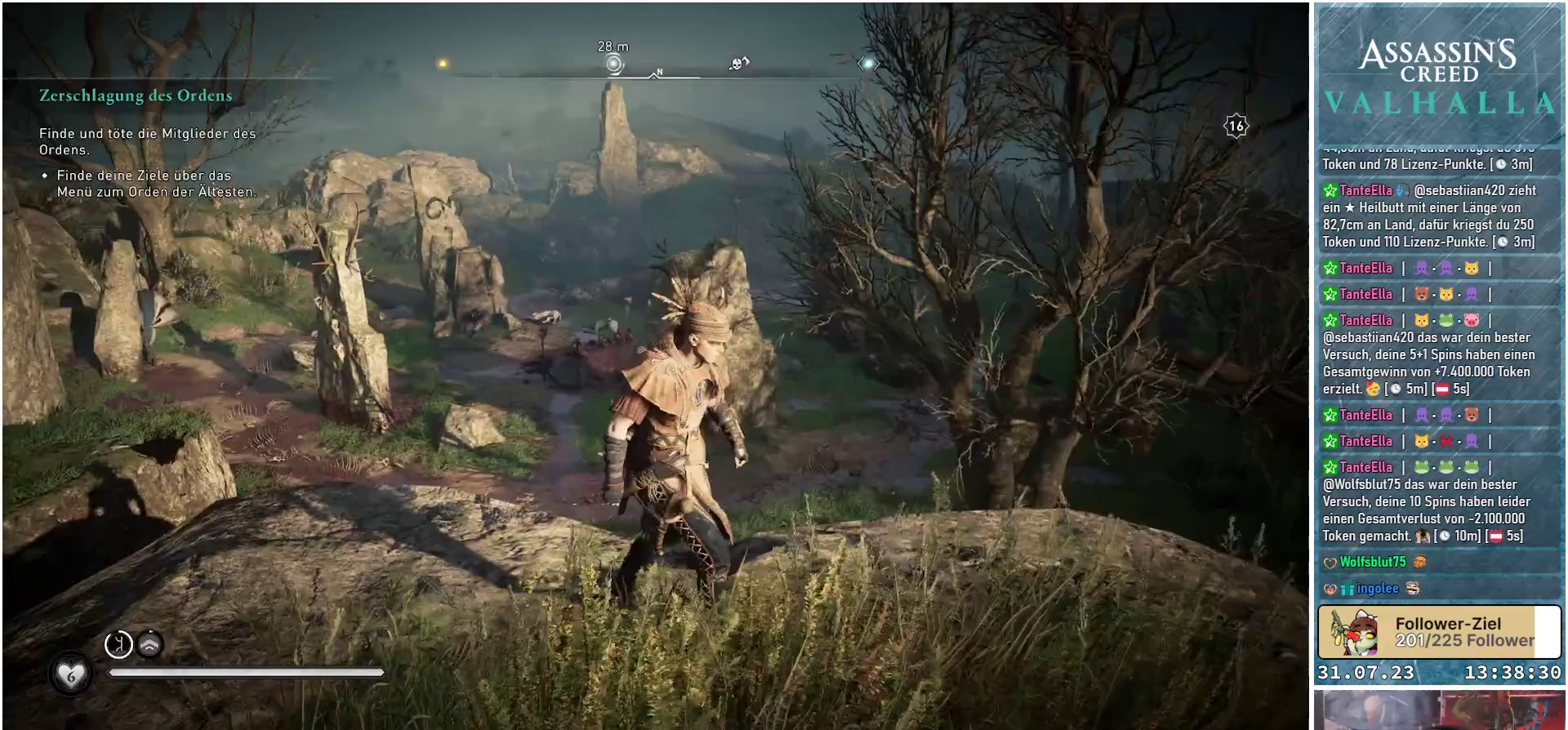
{"buttons": [], "left_stick": "right", "right_stick": "center", "events": [[217, "left_stick", "right"]]}
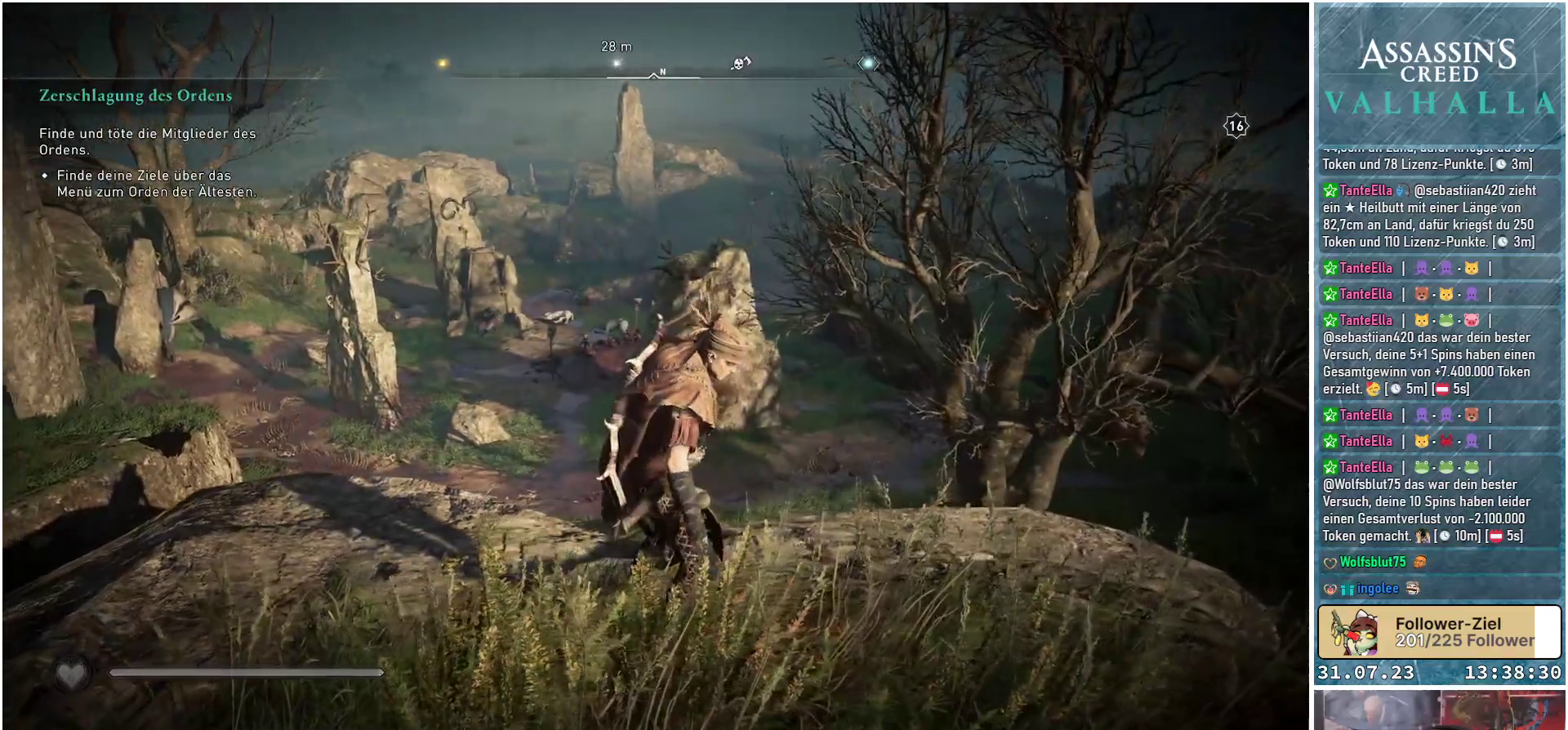
{"buttons": [], "left_stick": "center", "right_stick": "center", "events": [[367, "left_stick", "center"]]}
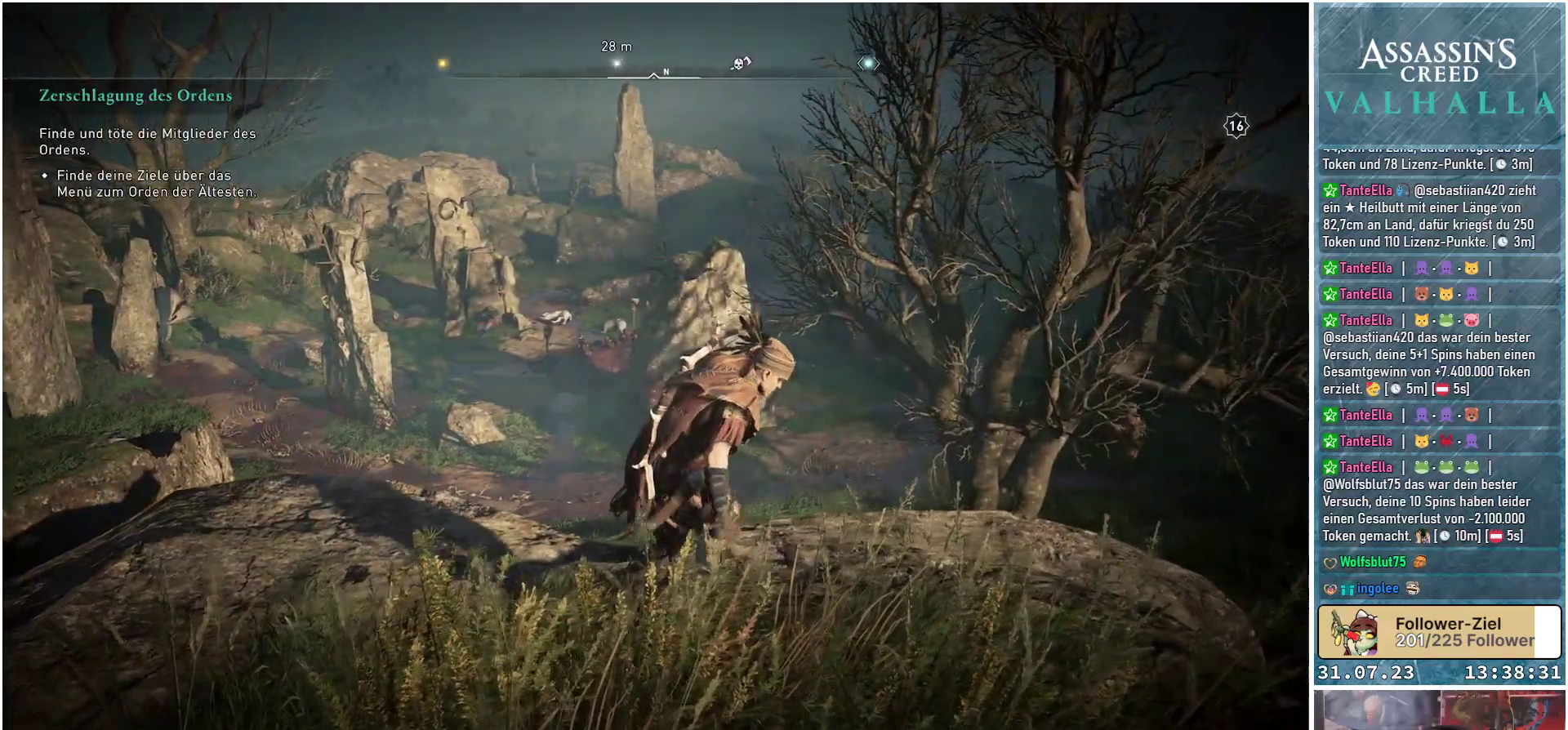
{"buttons": ["R3"], "left_stick": "center", "right_stick": "center", "events": [[33, "R3", "down"]]}
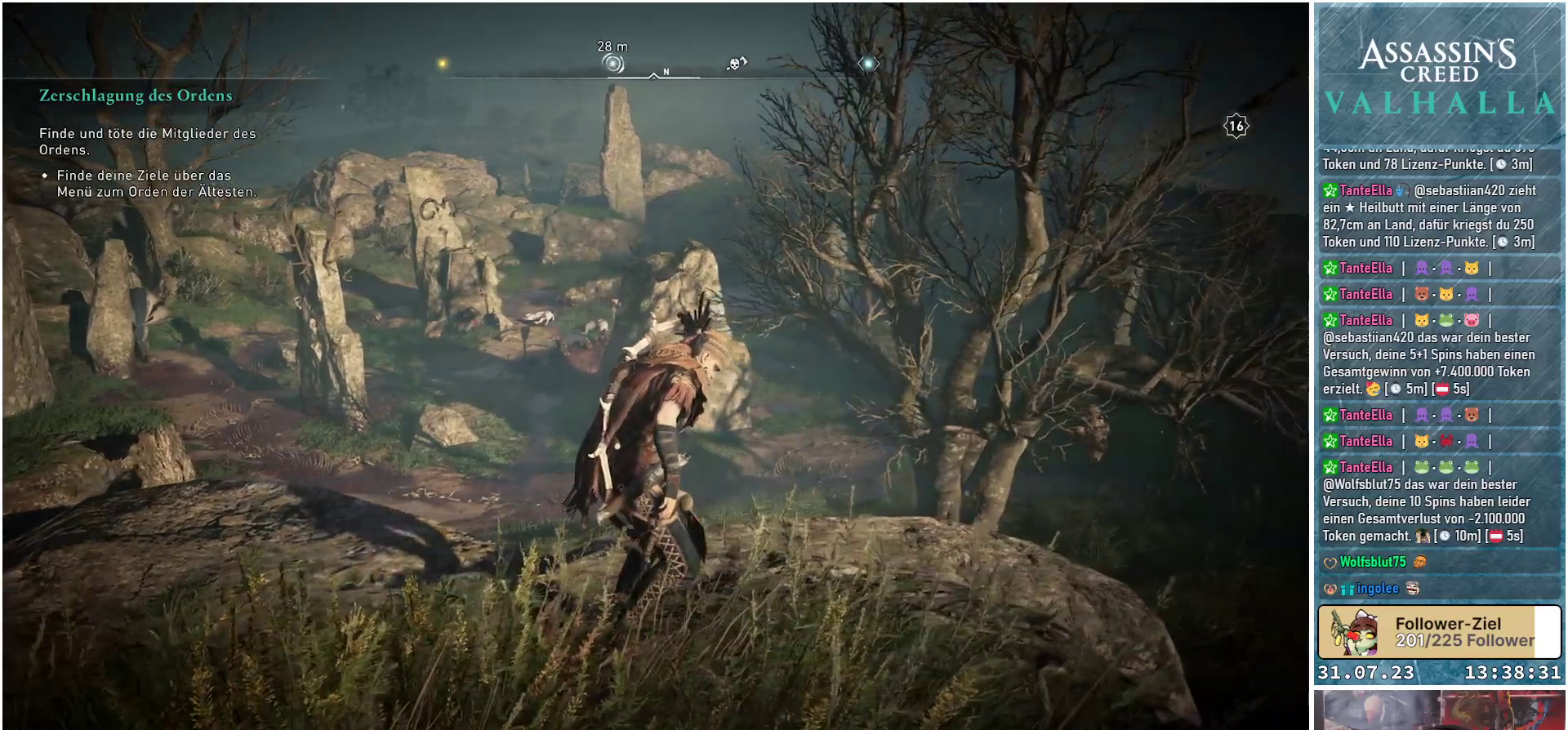
{"buttons": [], "left_stick": "center", "right_stick": "center", "events": [[450, "R3", "up"]]}
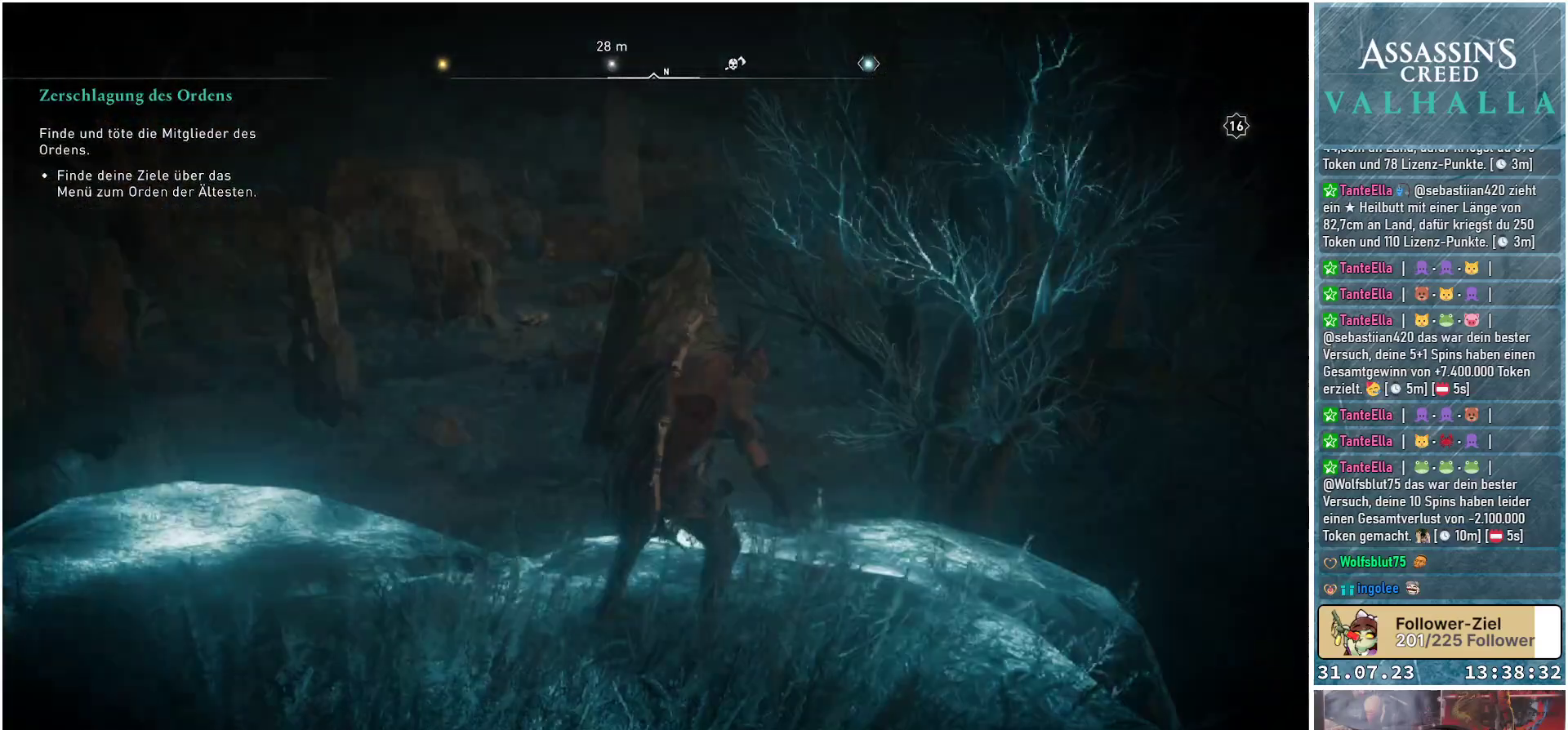
{"buttons": [], "left_stick": "center", "right_stick": "center", "events": [[33, "right_stick", "left"], [333, "right_stick", "center"]]}
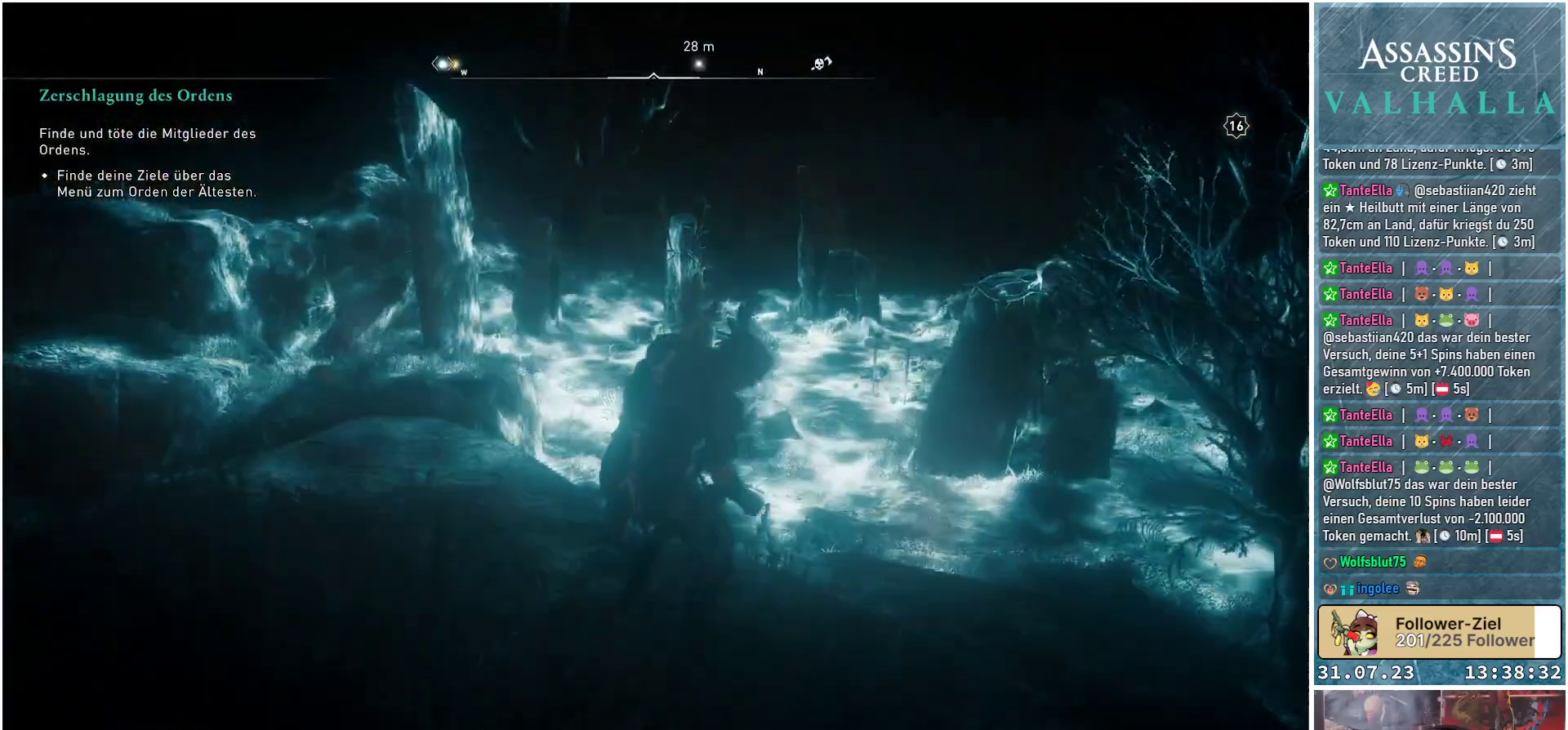
{"buttons": [], "left_stick": "center", "right_stick": "center", "events": []}
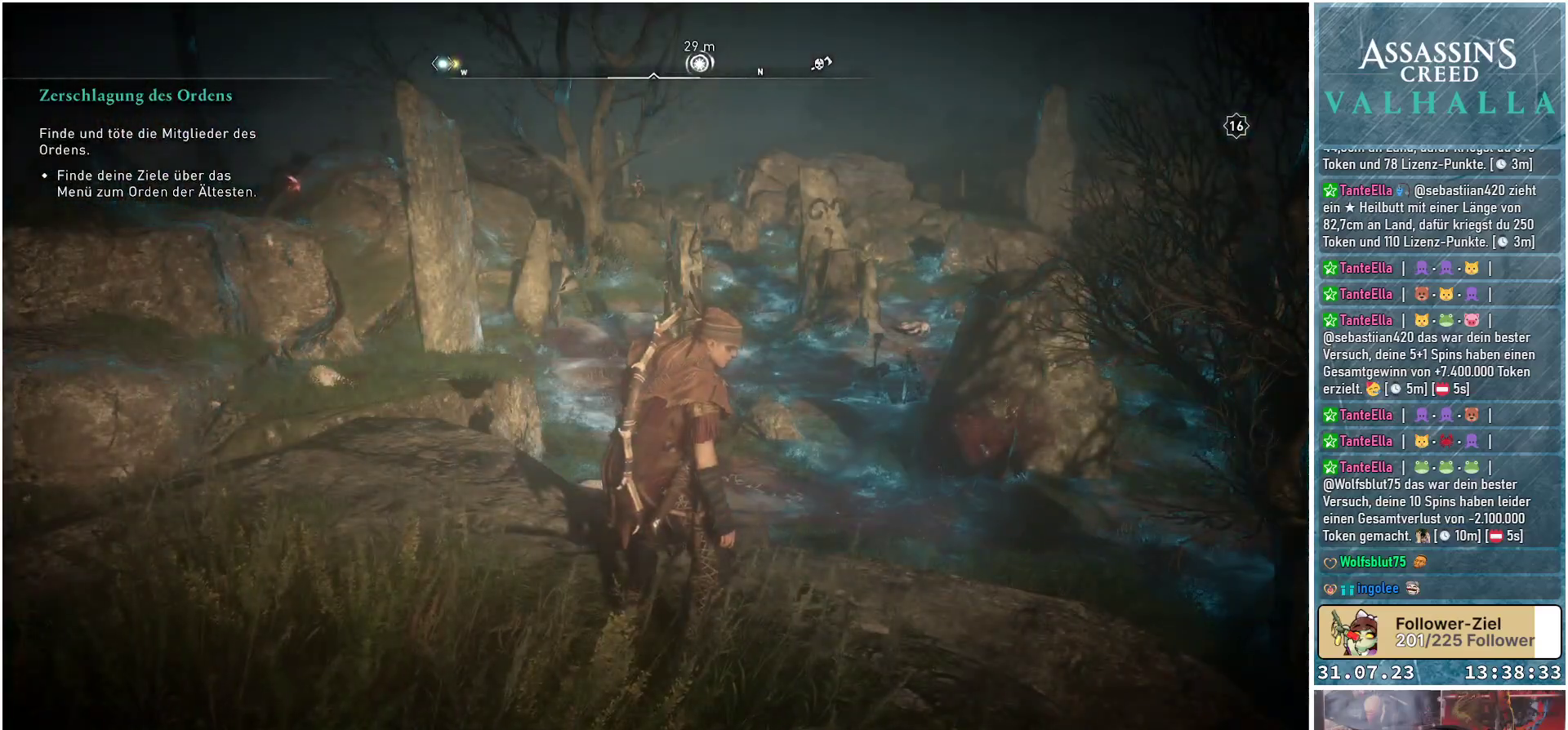
{"buttons": [], "left_stick": "center", "right_stick": "center", "events": []}
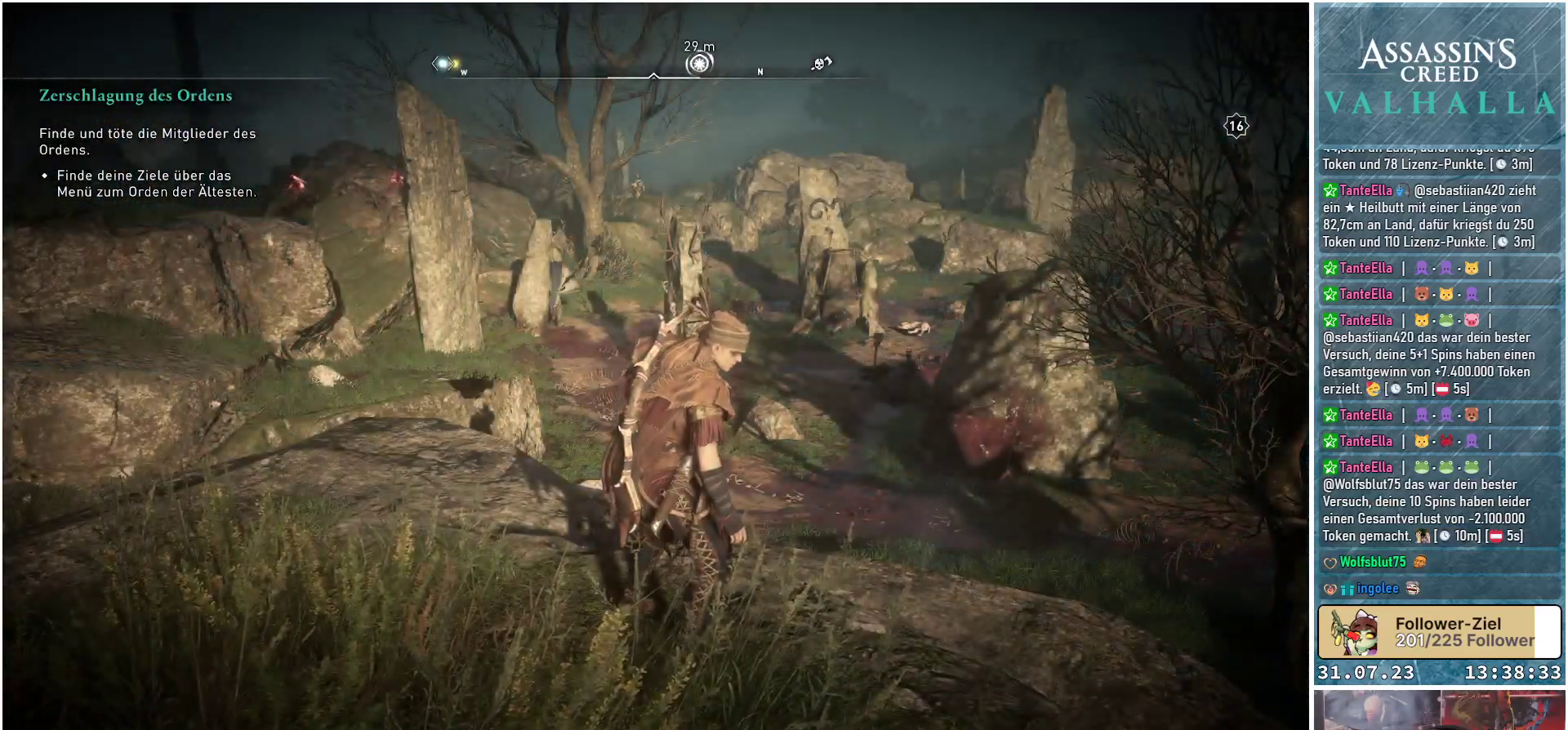
{"buttons": [], "left_stick": "center", "right_stick": "center", "events": [[117, "right_stick", "up-left"], [467, "right_stick", "center"]]}
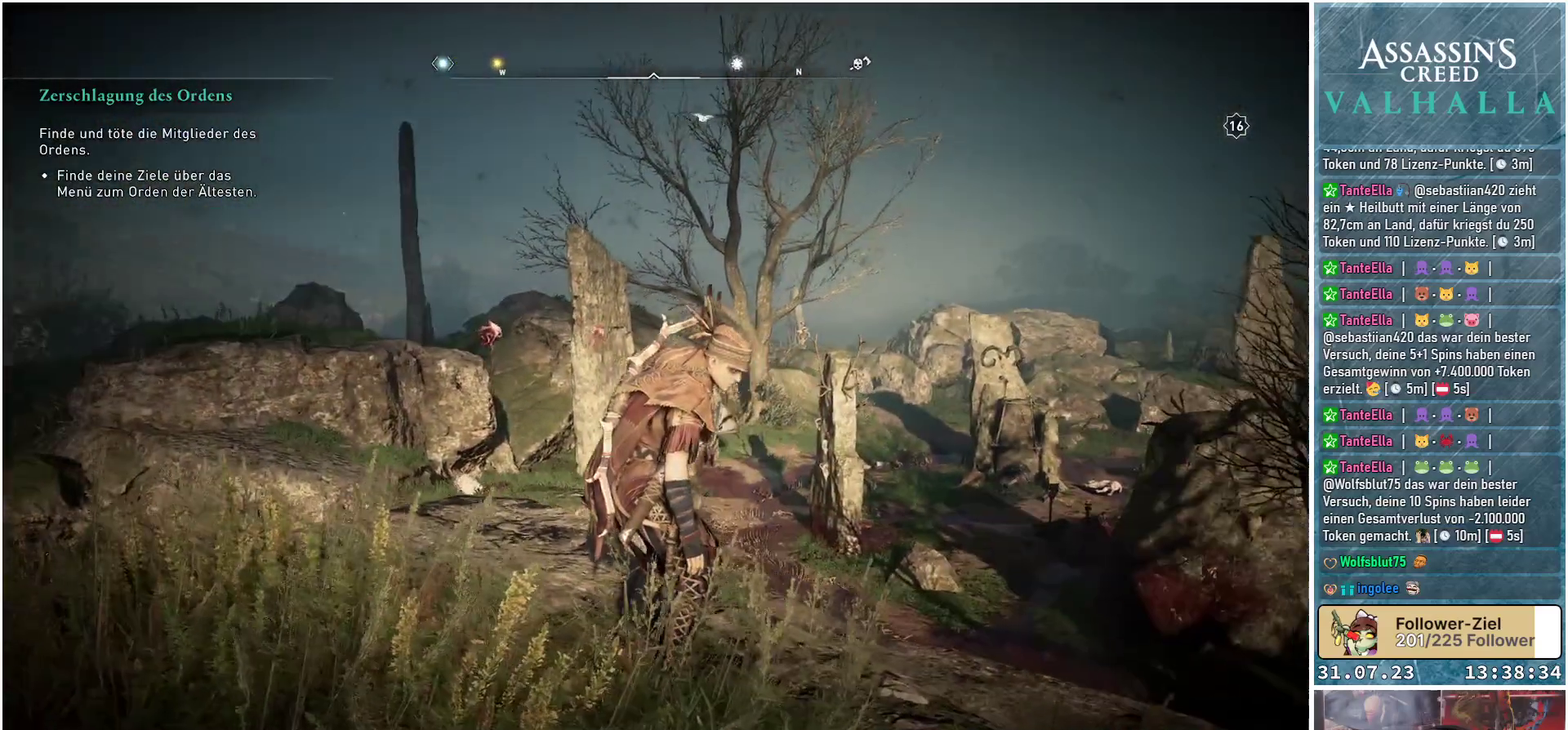
{"buttons": ["L2"], "left_stick": "center", "right_stick": "left", "events": [[283, "right_stick", "left"], [433, "L2", "down"]]}
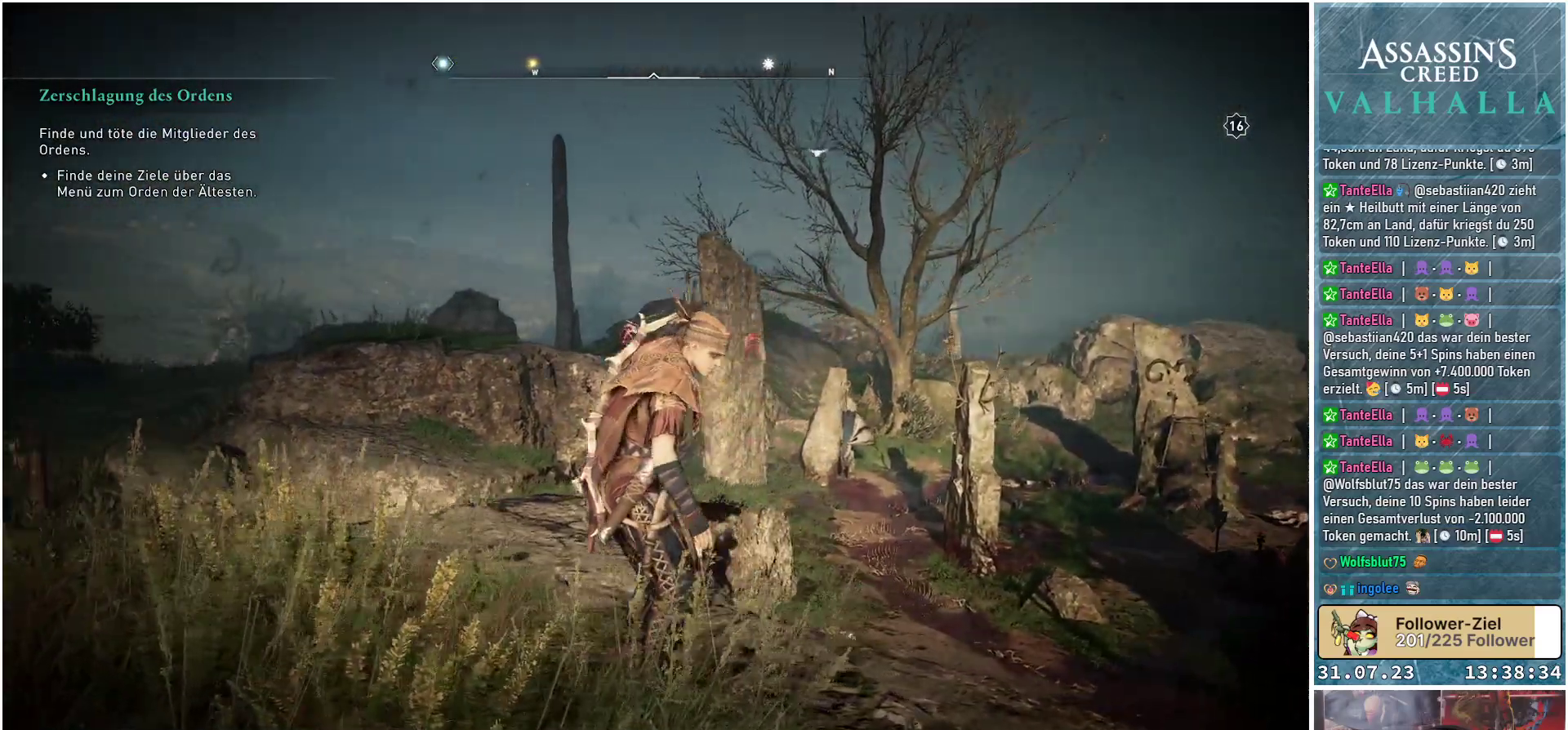
{"buttons": ["L2", "R2"], "left_stick": "center", "right_stick": "up", "events": [[133, "R2", "down"], [167, "right_stick", "up-left"], [300, "right_stick", "up"]]}
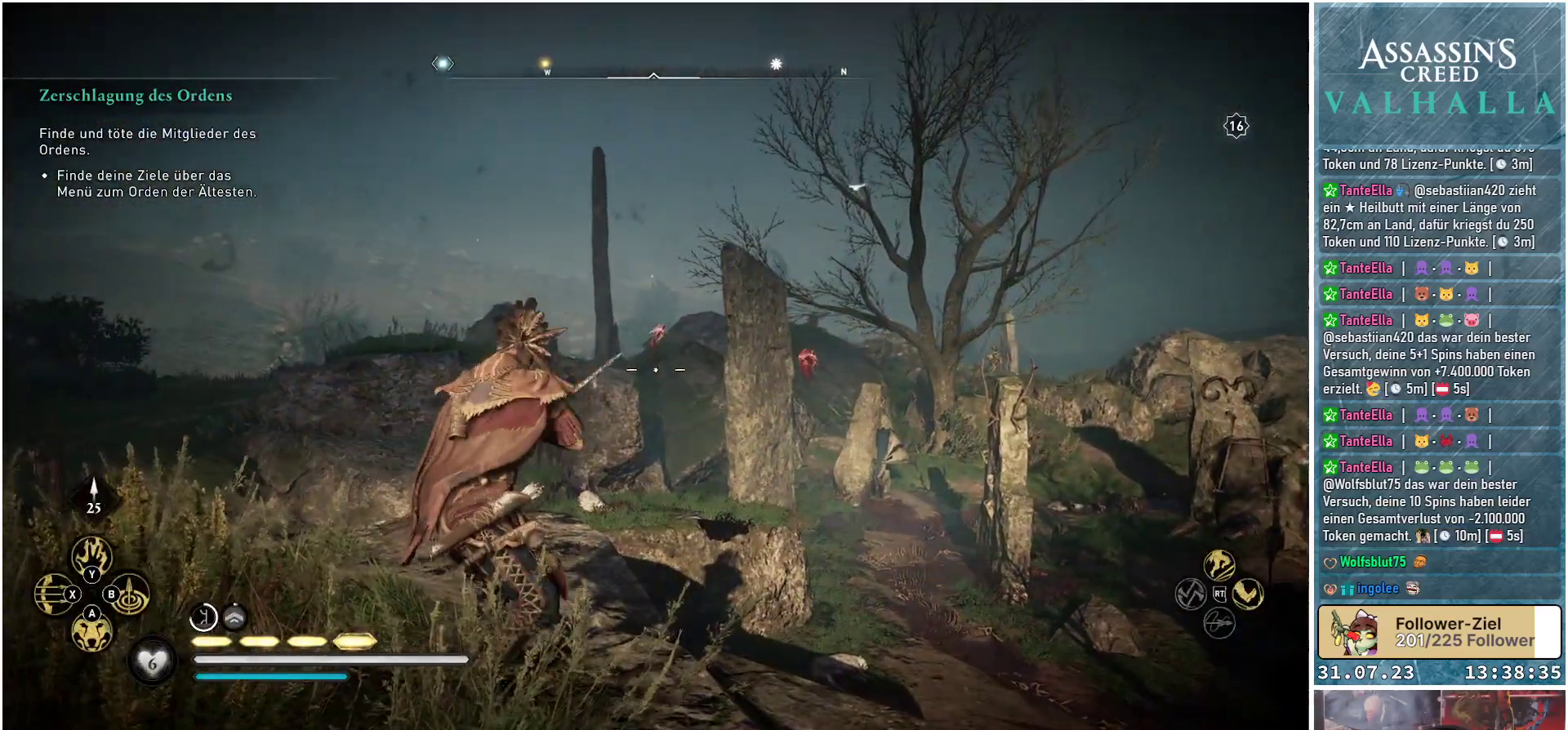
{"buttons": ["L2", "R2"], "left_stick": "center", "right_stick": "up", "events": []}
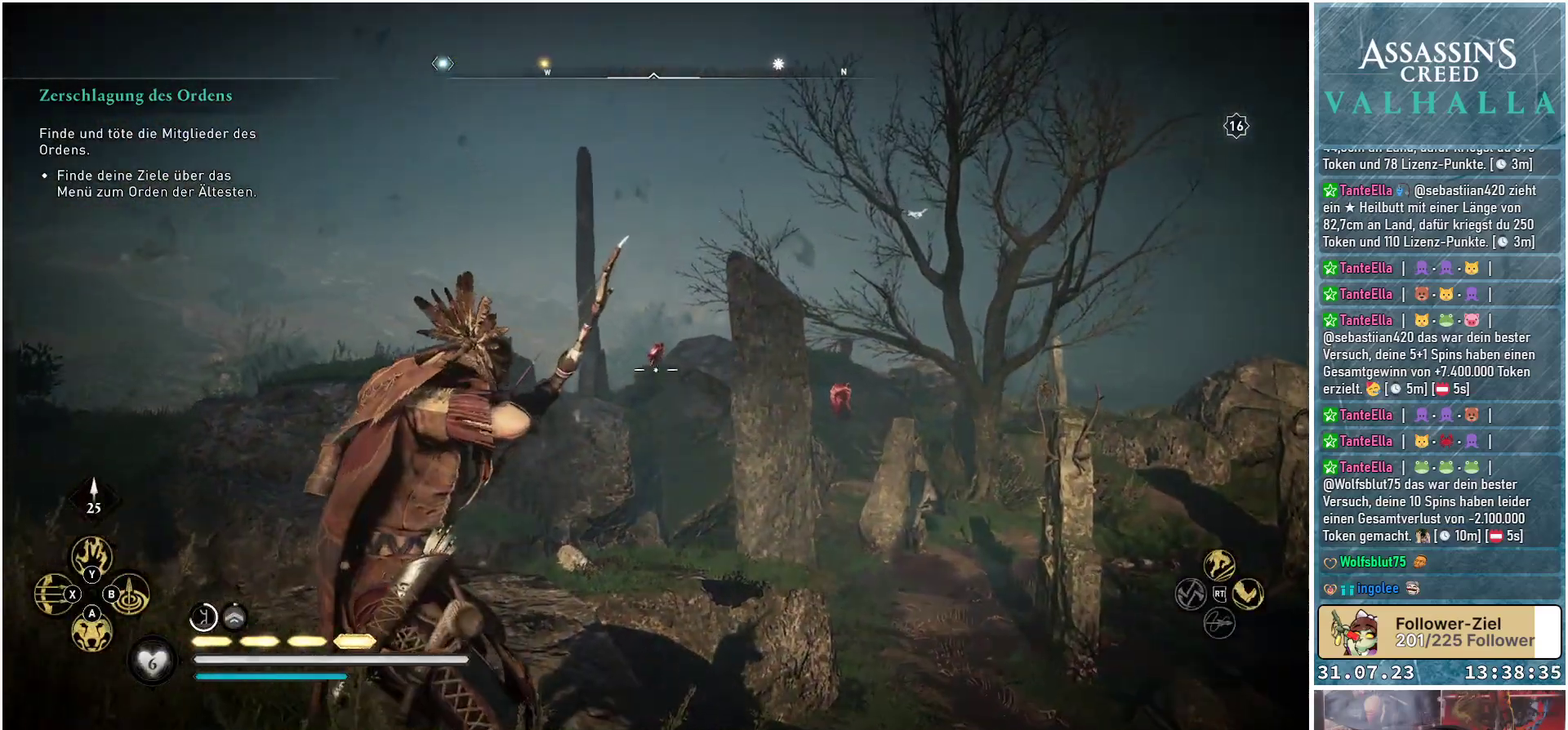
{"buttons": ["L2", "R2"], "left_stick": "center", "right_stick": "up-right", "events": [[83, "right_stick", "up-right"]]}
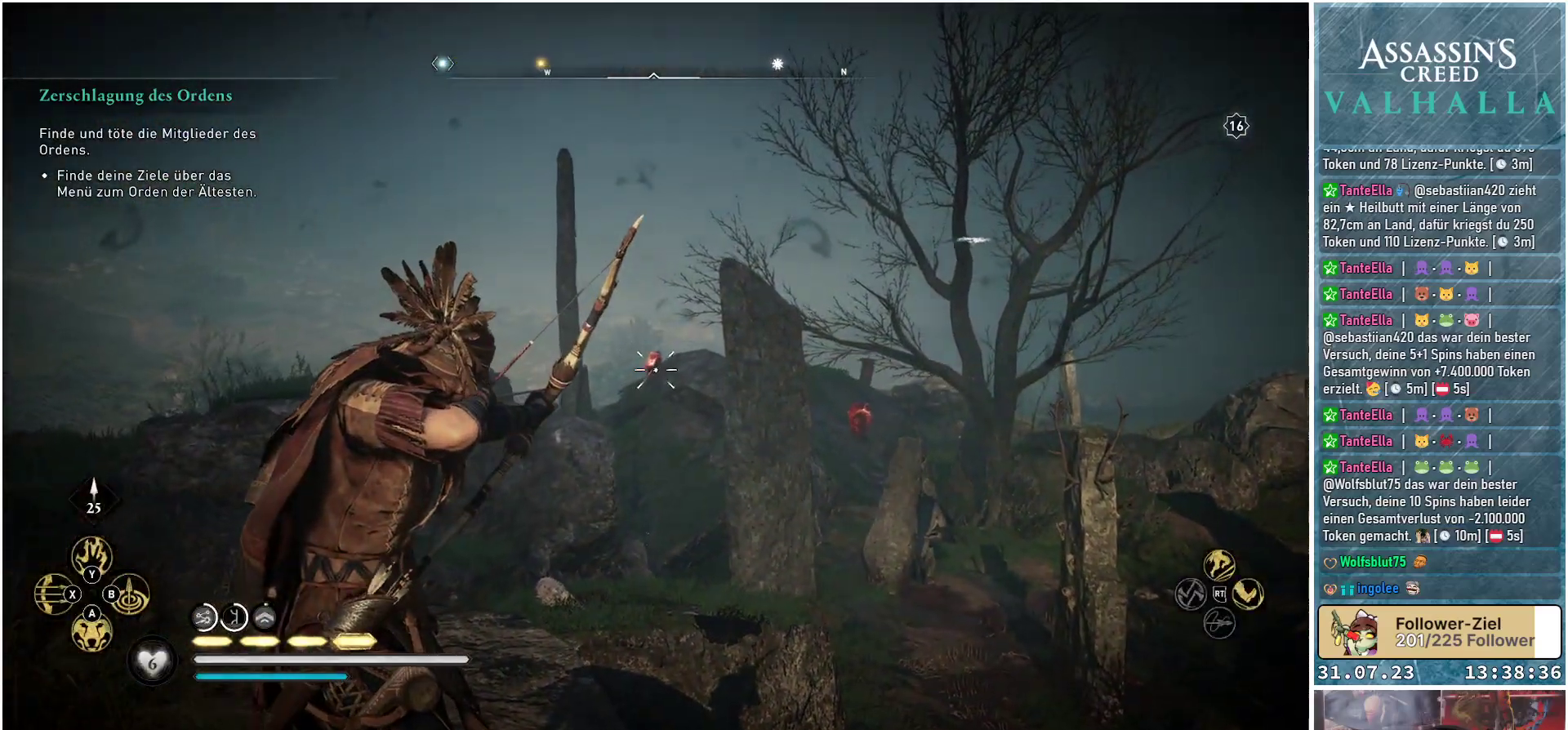
{"buttons": ["L2", "R2"], "left_stick": "center", "right_stick": "up", "events": [[417, "right_stick", "up"]]}
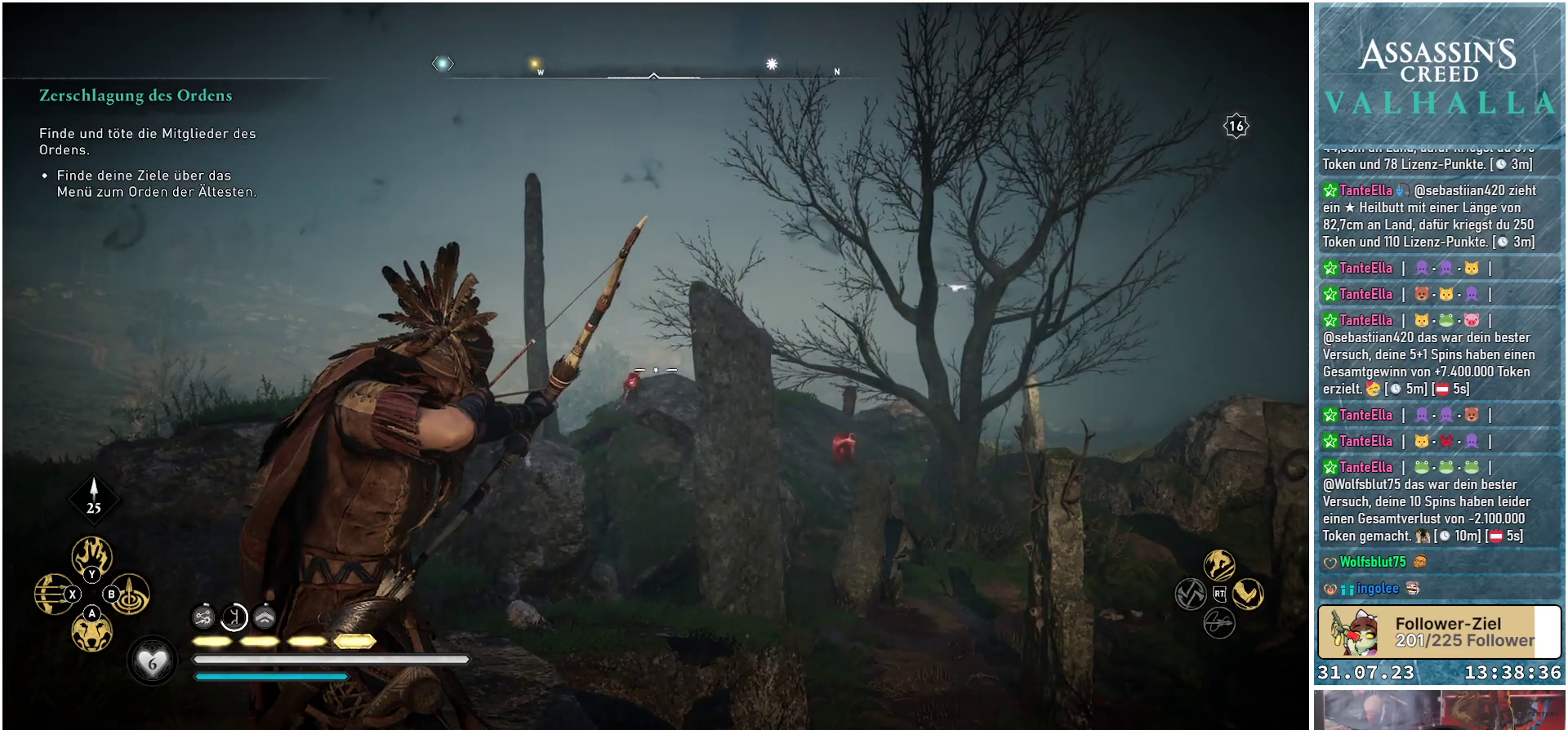
{"buttons": ["L2", "R2"], "left_stick": "center", "right_stick": "left", "events": [[100, "right_stick", "up-left"], [283, "right_stick", "left"]]}
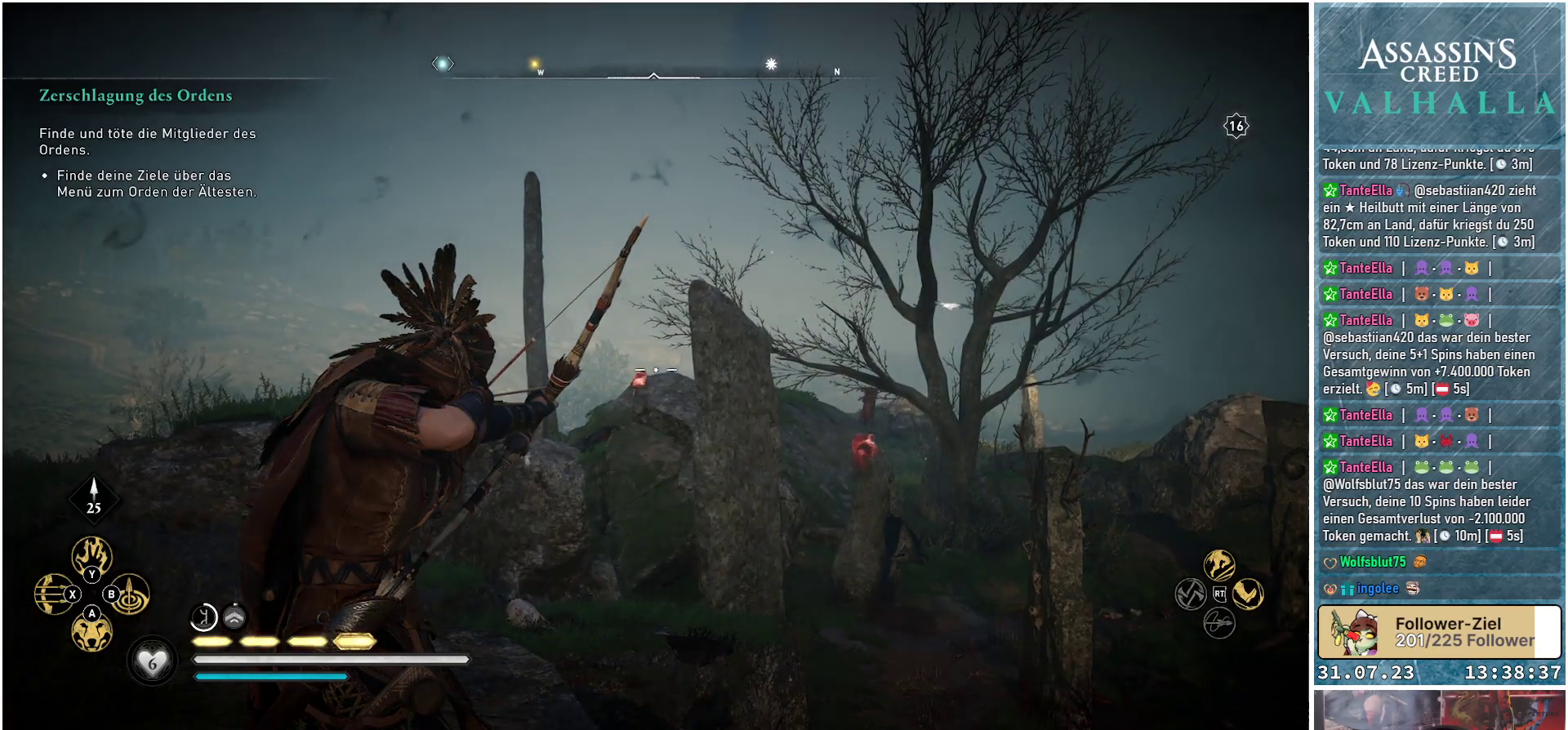
{"buttons": ["L2", "R2"], "left_stick": "center", "right_stick": "left", "events": []}
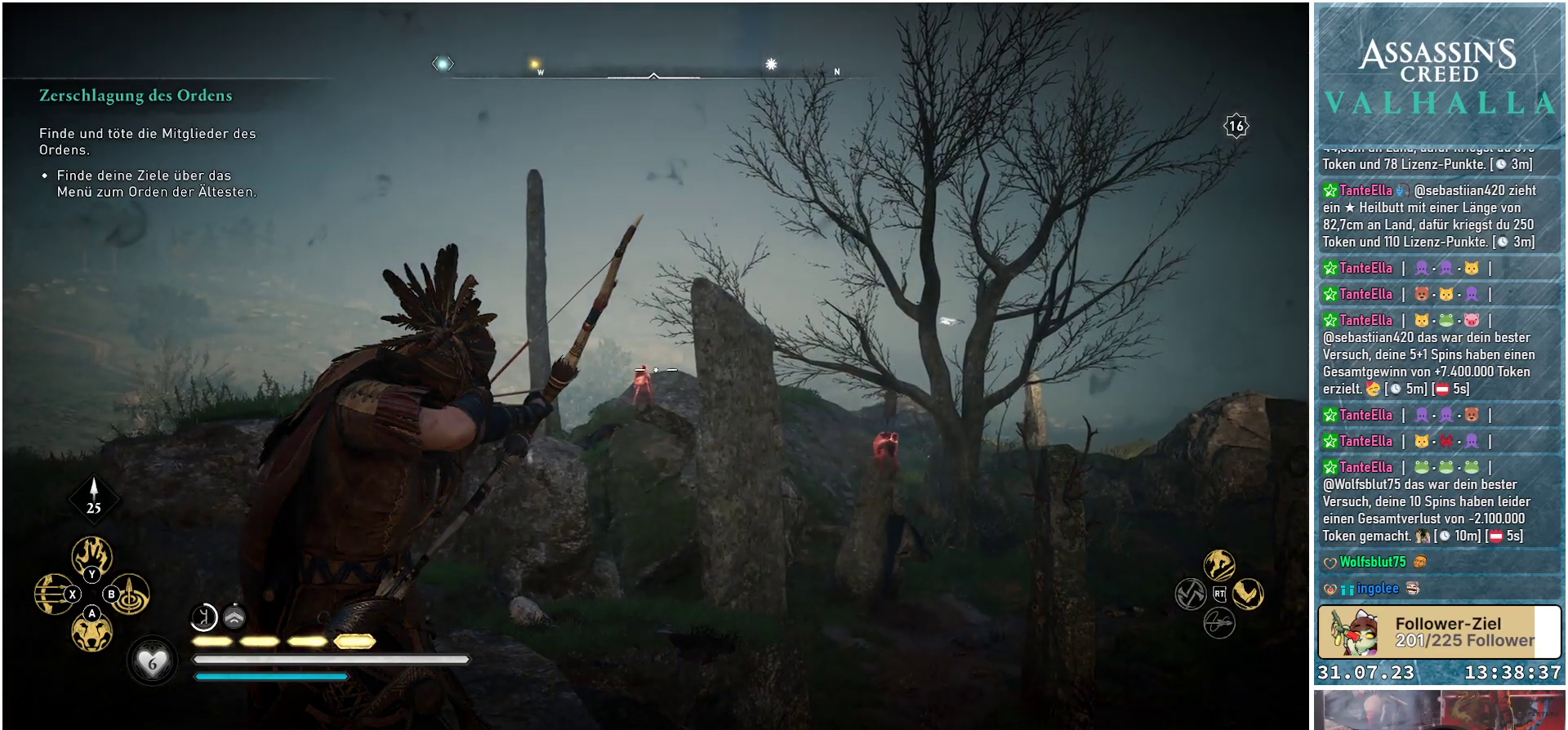
{"buttons": ["L2", "R2"], "left_stick": "center", "right_stick": "left", "events": []}
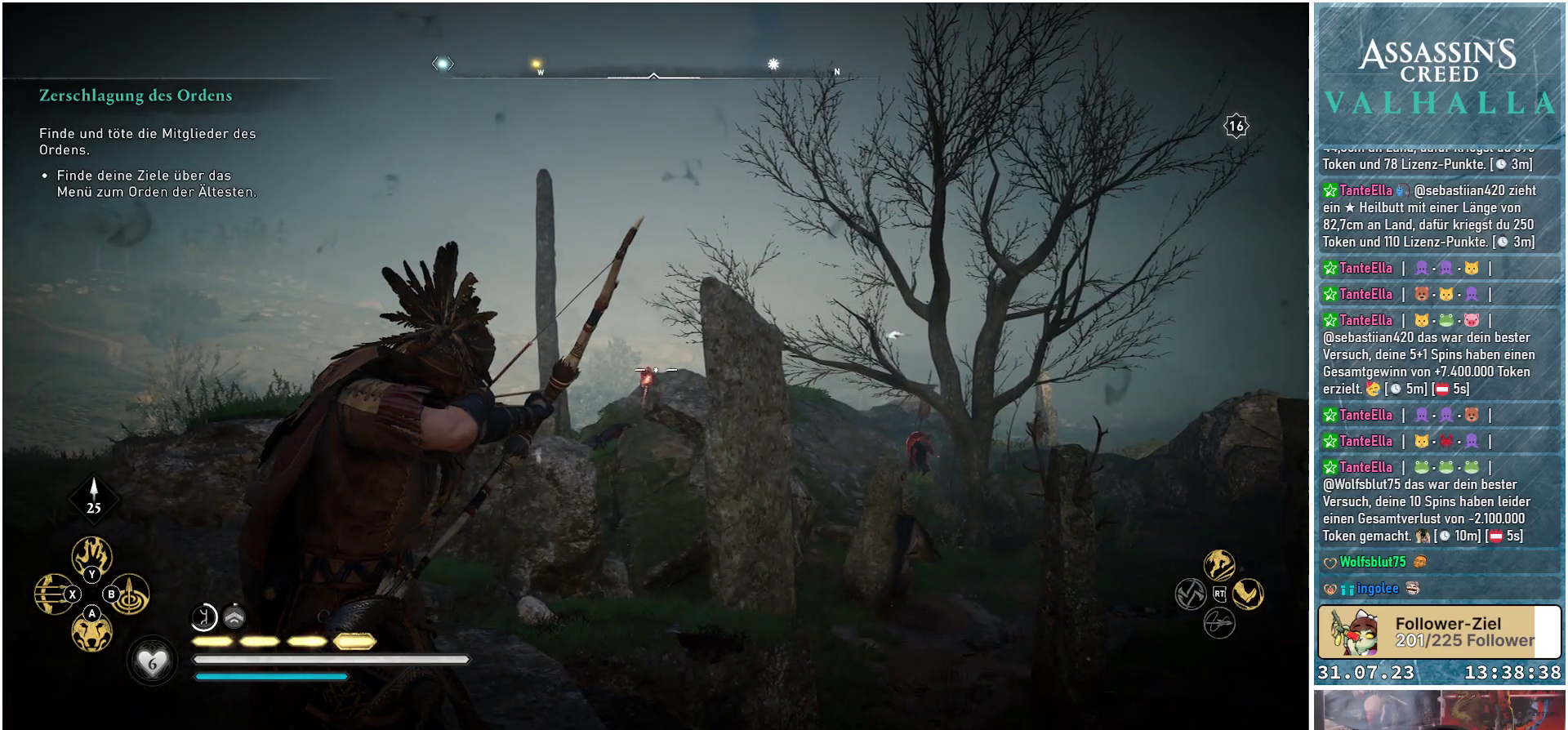
{"buttons": ["L2"], "left_stick": "center", "right_stick": "center", "events": [[300, "R2", "up"], [300, "right_stick", "center"]]}
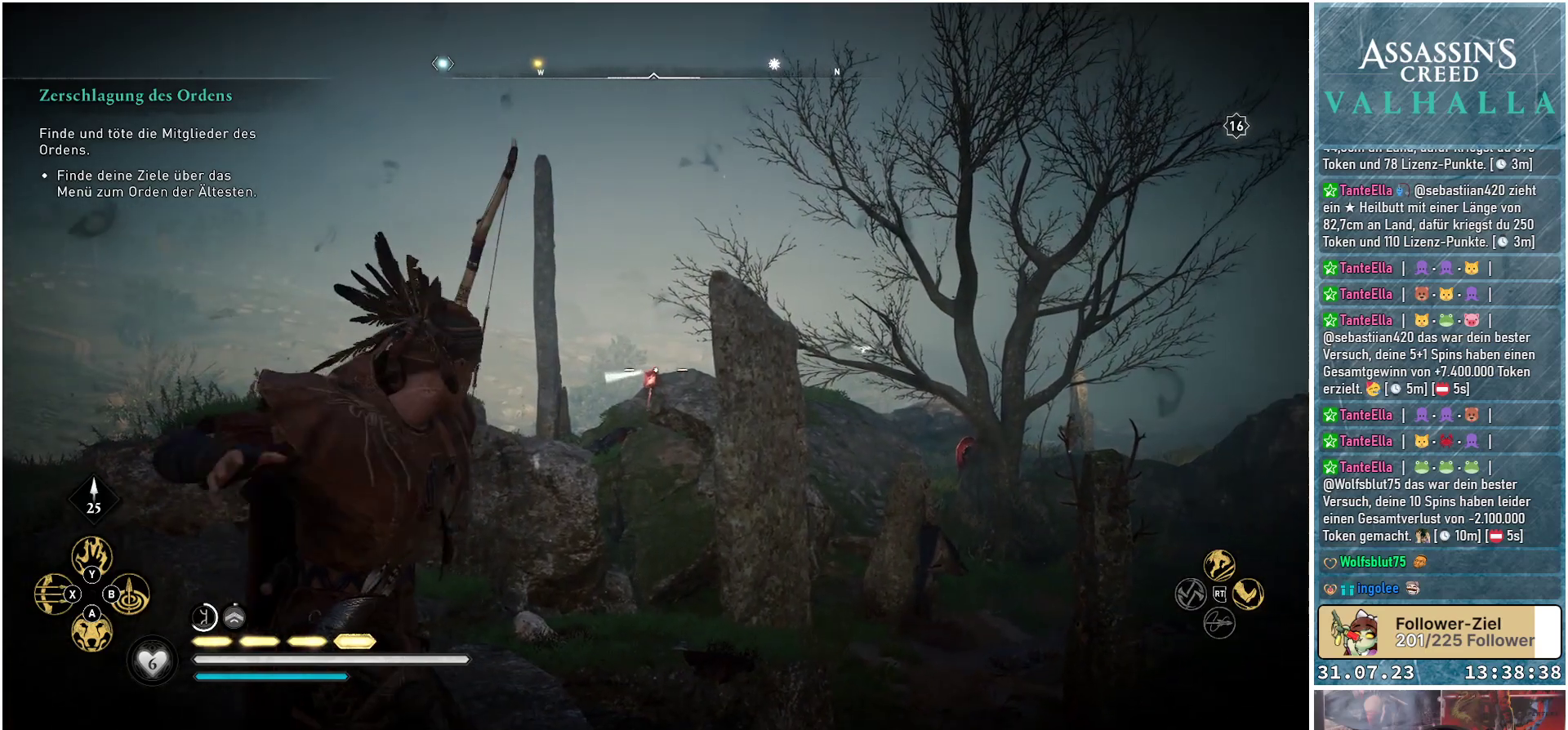
{"buttons": ["L2"], "left_stick": "center", "right_stick": "center", "events": []}
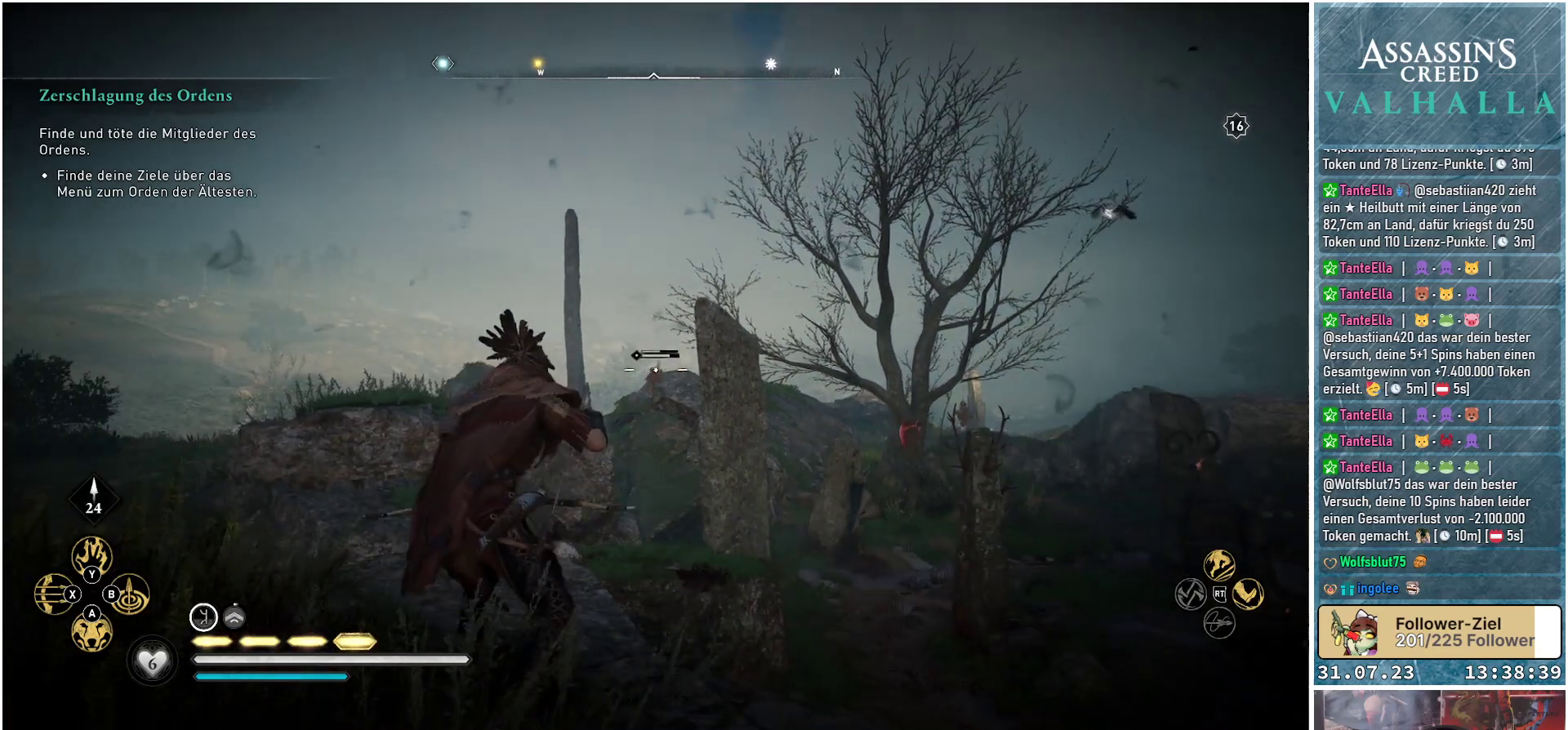
{"buttons": ["L2", "R2"], "left_stick": "center", "right_stick": "center", "events": [[383, "R2", "down"]]}
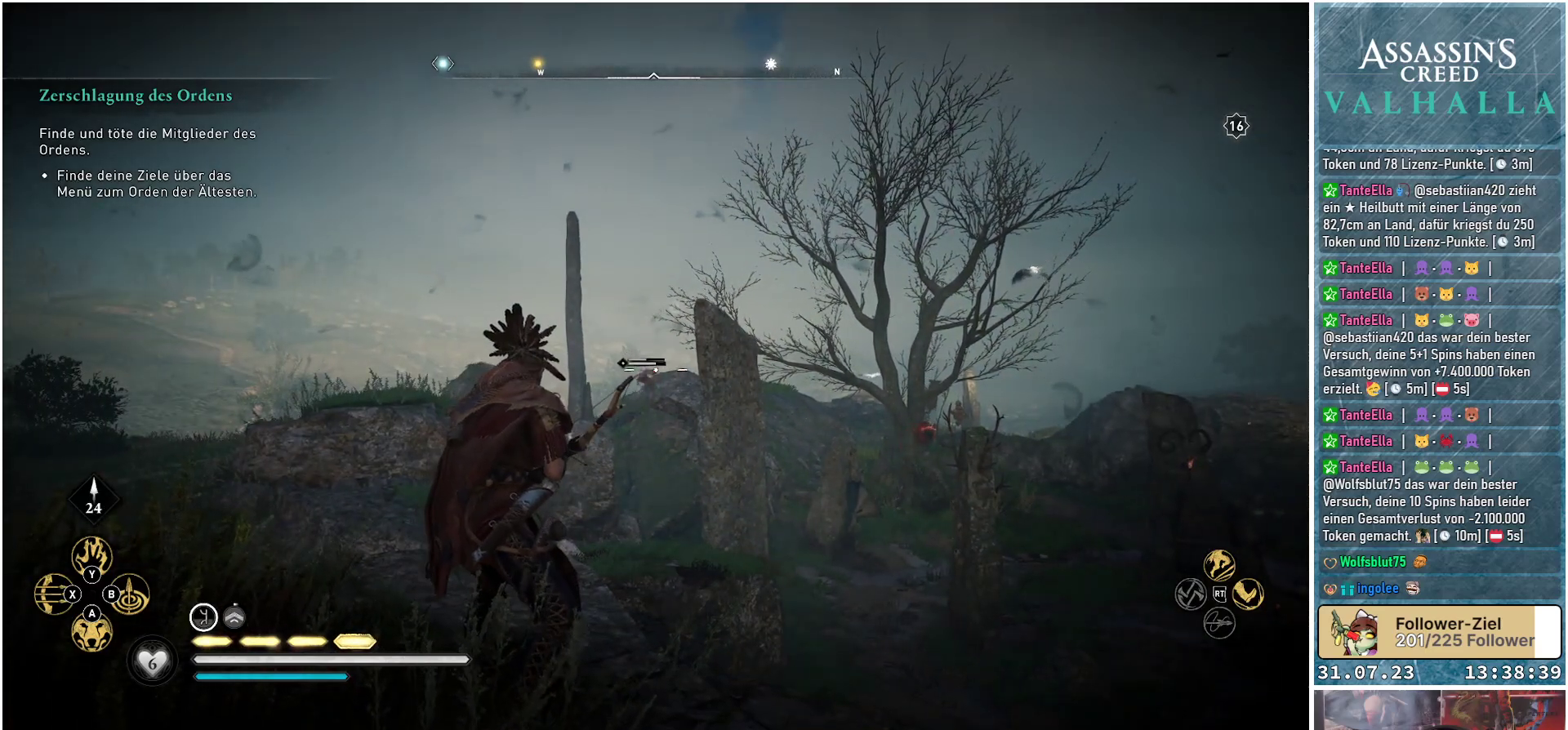
{"buttons": ["L2", "R2"], "left_stick": "center", "right_stick": "left", "events": [[350, "right_stick", "left"]]}
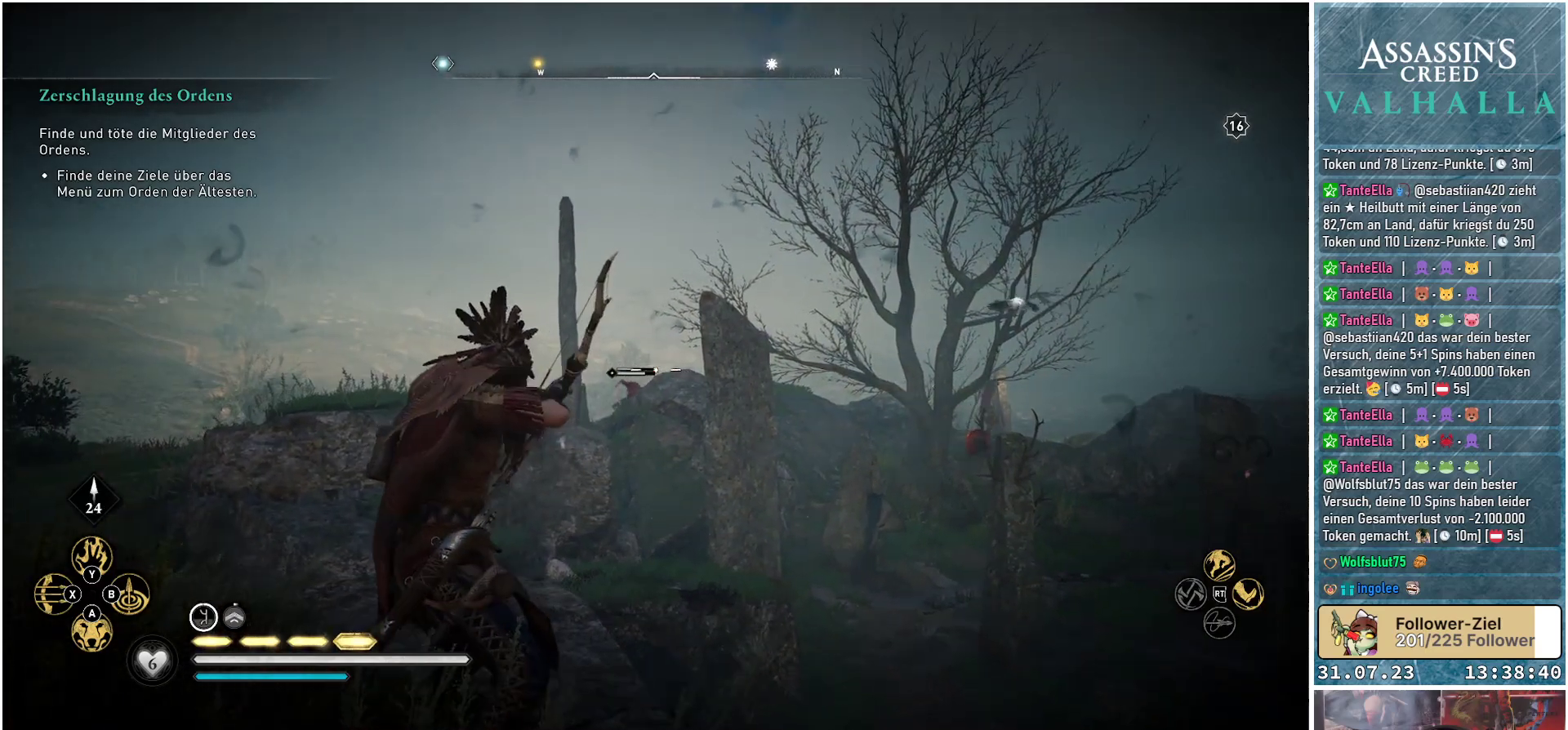
{"buttons": ["L2", "R2"], "left_stick": "center", "right_stick": "left", "events": []}